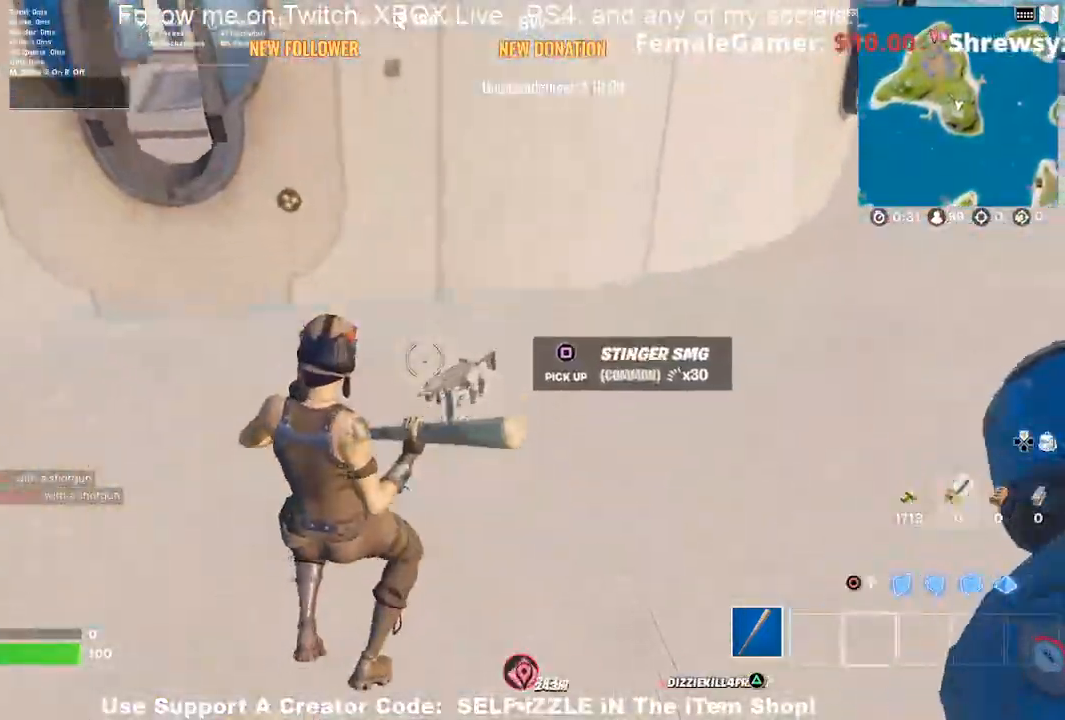
Gameplay with a controller (PlayStation layout); each line is a JSON object with the inputs held at the frame after it. "events" lists button and stick changes between this image and that frame as [ms after this image, input, new state], when the widget could be followed in between.
{"buttons": [], "left_stick": "up-right", "right_stick": "center", "events": [[100, "SQUARE", "down"], [133, "left_stick", "up-right"], [200, "SQUARE", "up"], [400, "right_stick", "up-right"], [500, "right_stick", "center"]]}
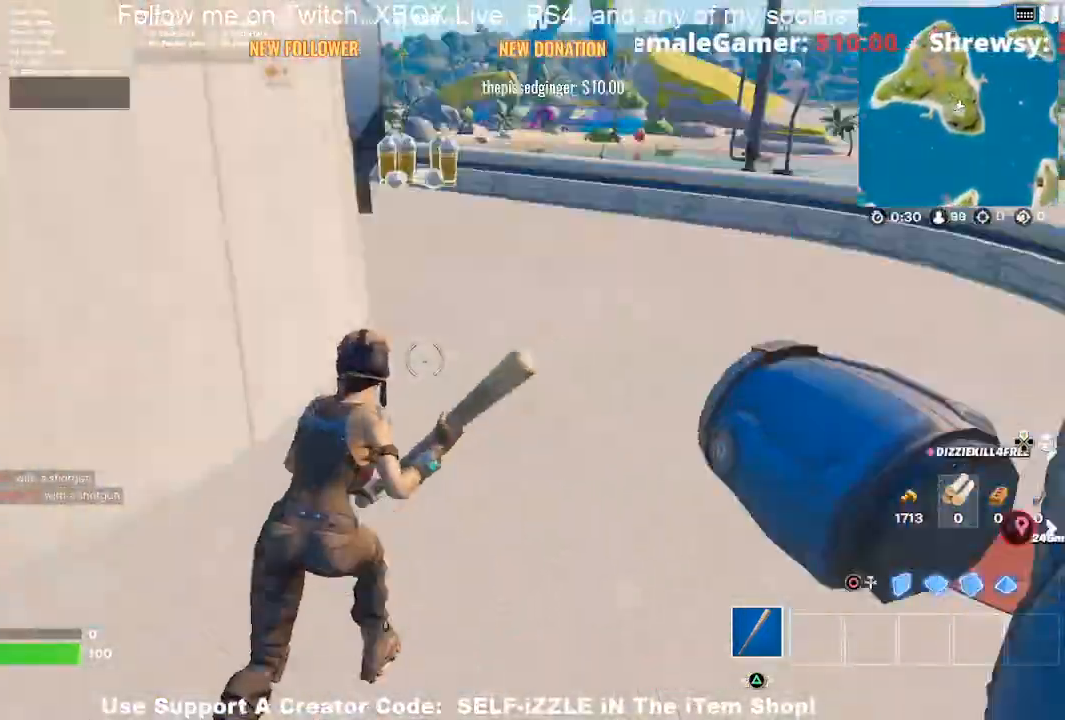
{"buttons": [], "left_stick": "up-right", "right_stick": "left", "events": [[433, "right_stick", "left"]]}
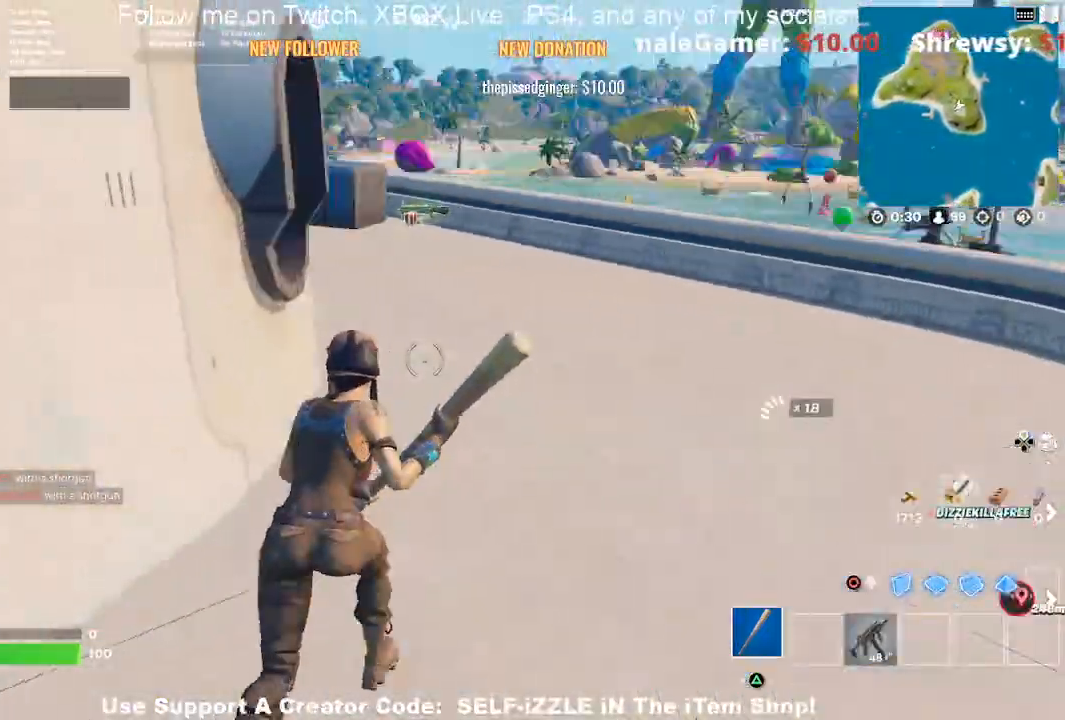
{"buttons": [], "left_stick": "up-right", "right_stick": "center", "events": [[33, "right_stick", "center"], [167, "TRIANGLE", "down"], [300, "TRIANGLE", "up"]]}
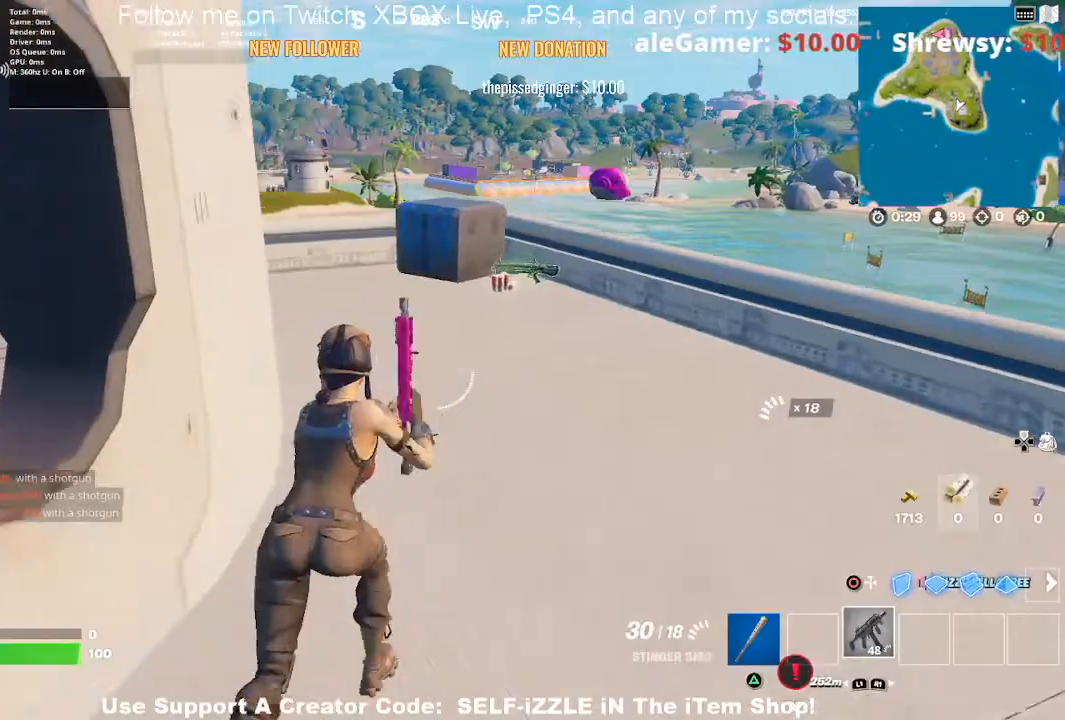
{"buttons": [], "left_stick": "up-right", "right_stick": "center", "events": []}
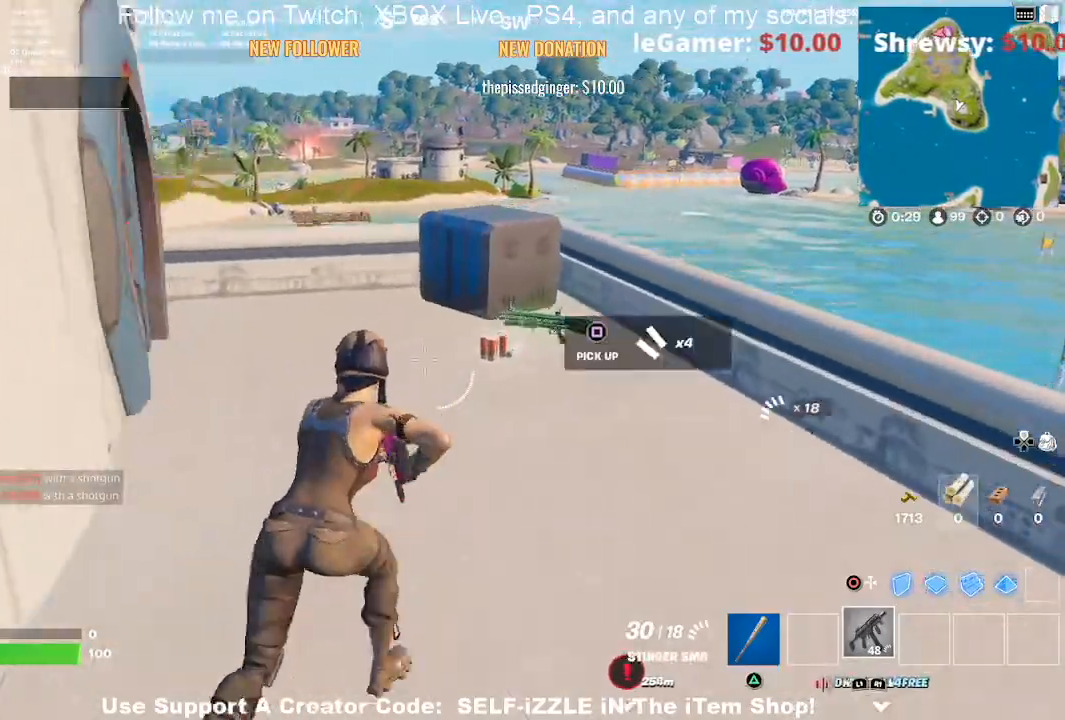
{"buttons": ["SQUARE"], "left_stick": "up", "right_stick": "center", "events": [[200, "SQUARE", "down"], [333, "SQUARE", "up"], [333, "left_stick", "up"], [433, "SQUARE", "down"]]}
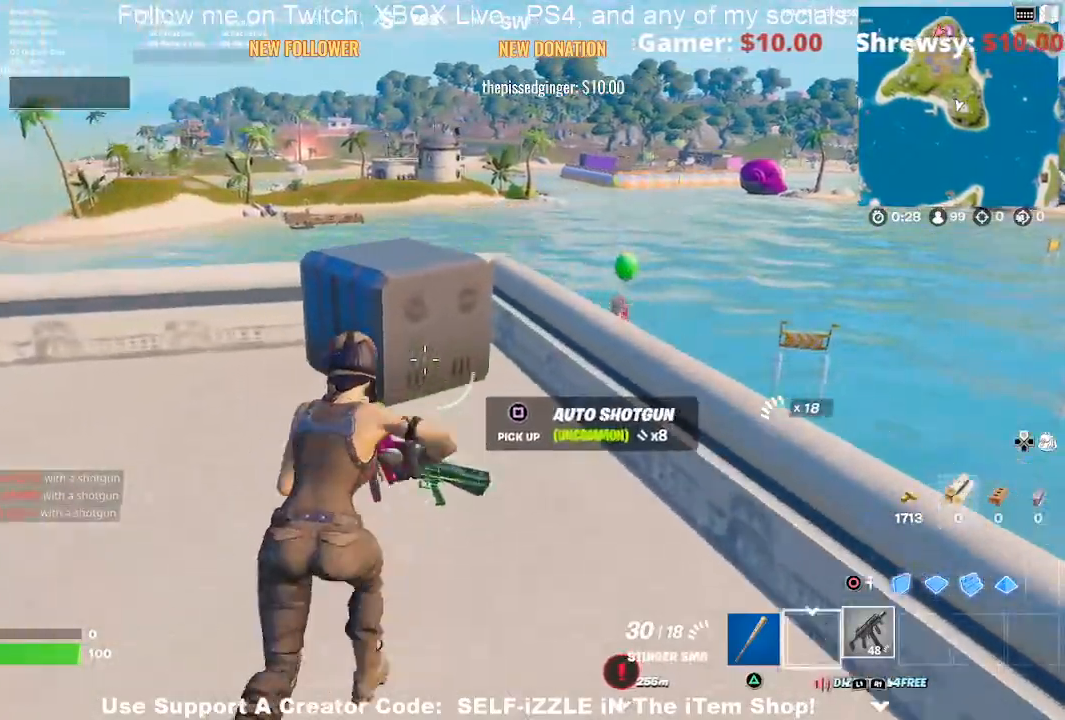
{"buttons": [], "left_stick": "up-right", "right_stick": "left", "events": [[33, "SQUARE", "up"], [200, "right_stick", "left"], [300, "right_stick", "up-left"], [433, "left_stick", "up-right"], [433, "right_stick", "left"]]}
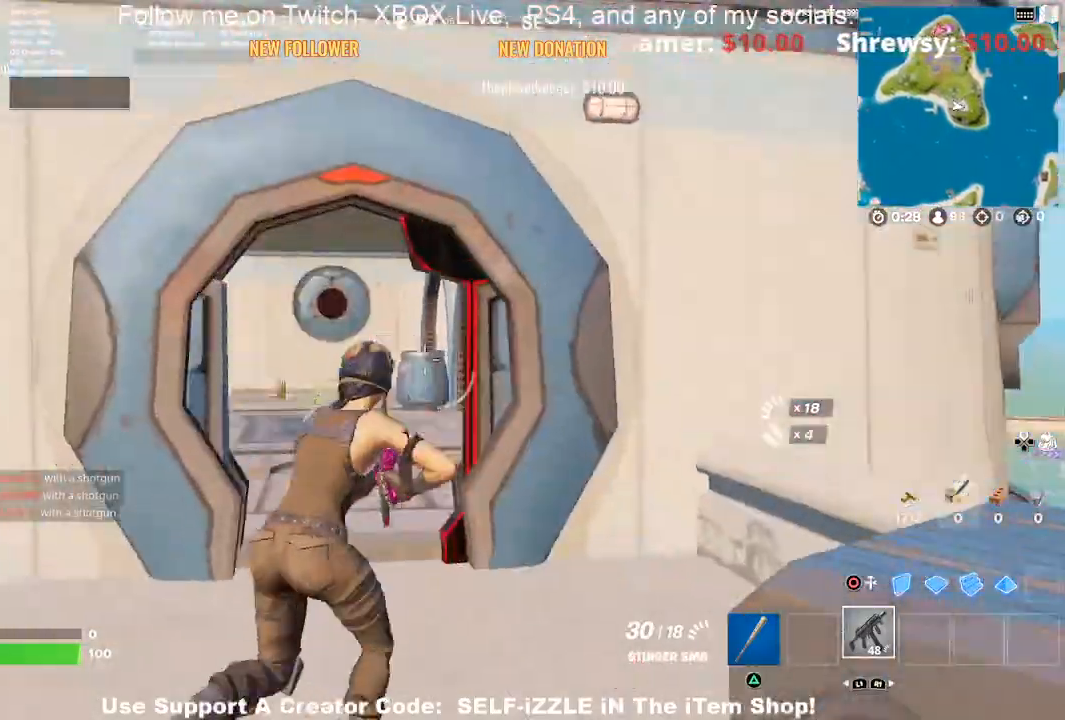
{"buttons": ["CROSS"], "left_stick": "up-left", "right_stick": "center", "events": [[133, "right_stick", "center"], [167, "left_stick", "up"], [300, "CROSS", "down"], [433, "left_stick", "up-left"]]}
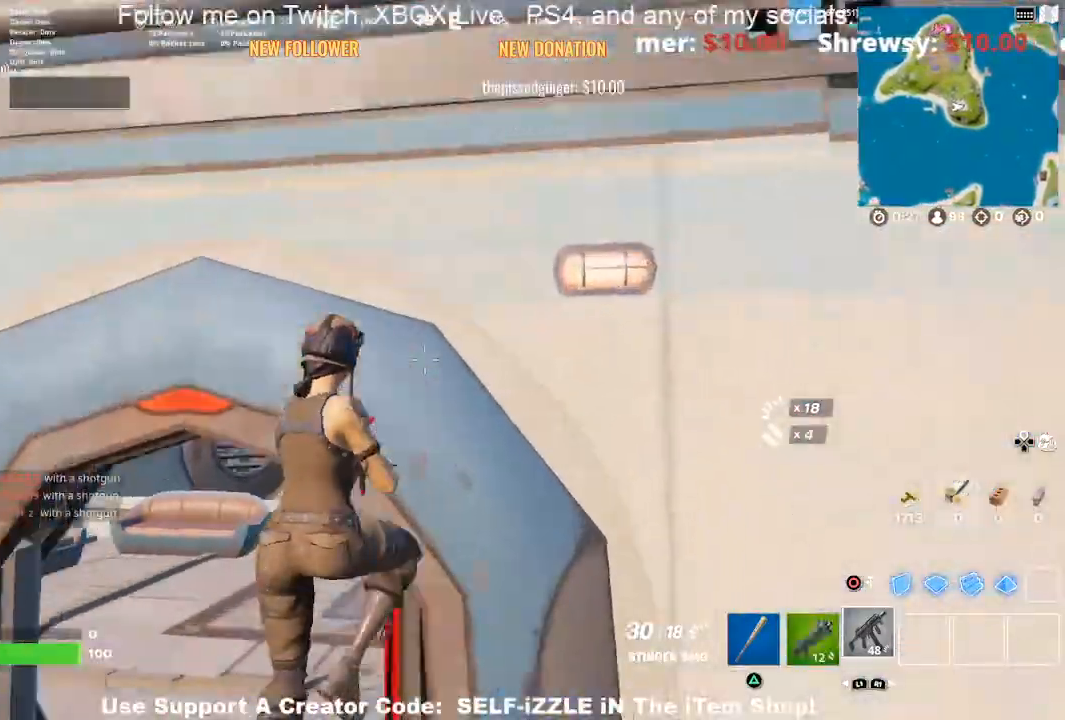
{"buttons": [], "left_stick": "up", "right_stick": "center", "events": [[300, "left_stick", "up"], [367, "CROSS", "up"]]}
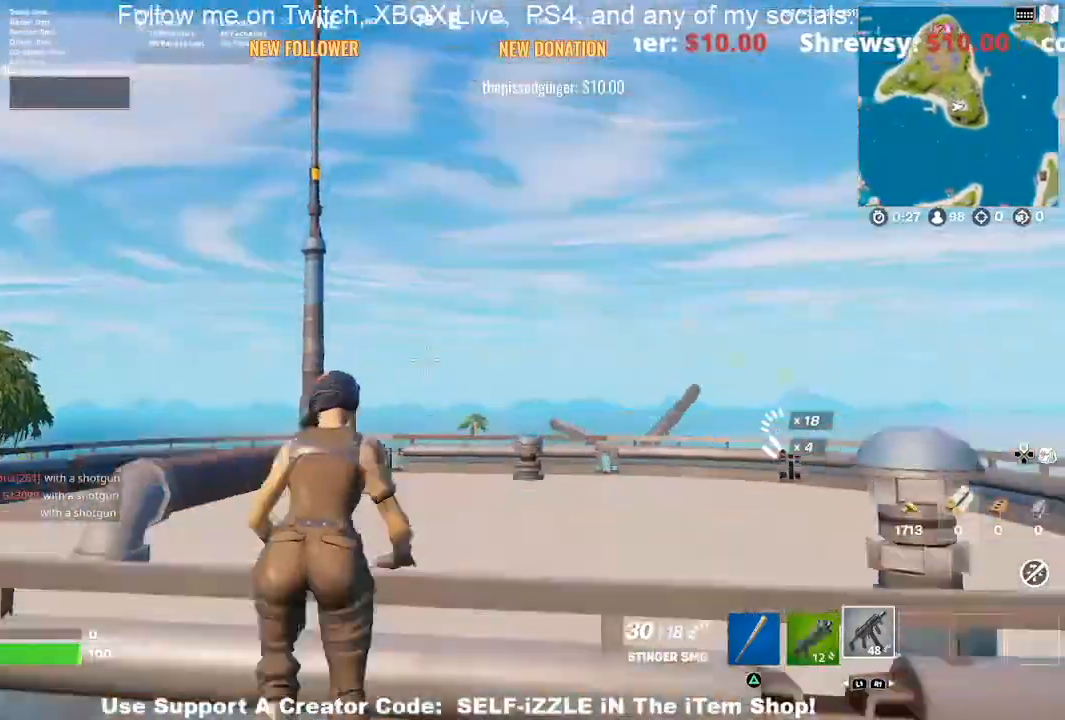
{"buttons": [], "left_stick": "up", "right_stick": "center", "events": [[33, "right_stick", "down"], [200, "right_stick", "center"]]}
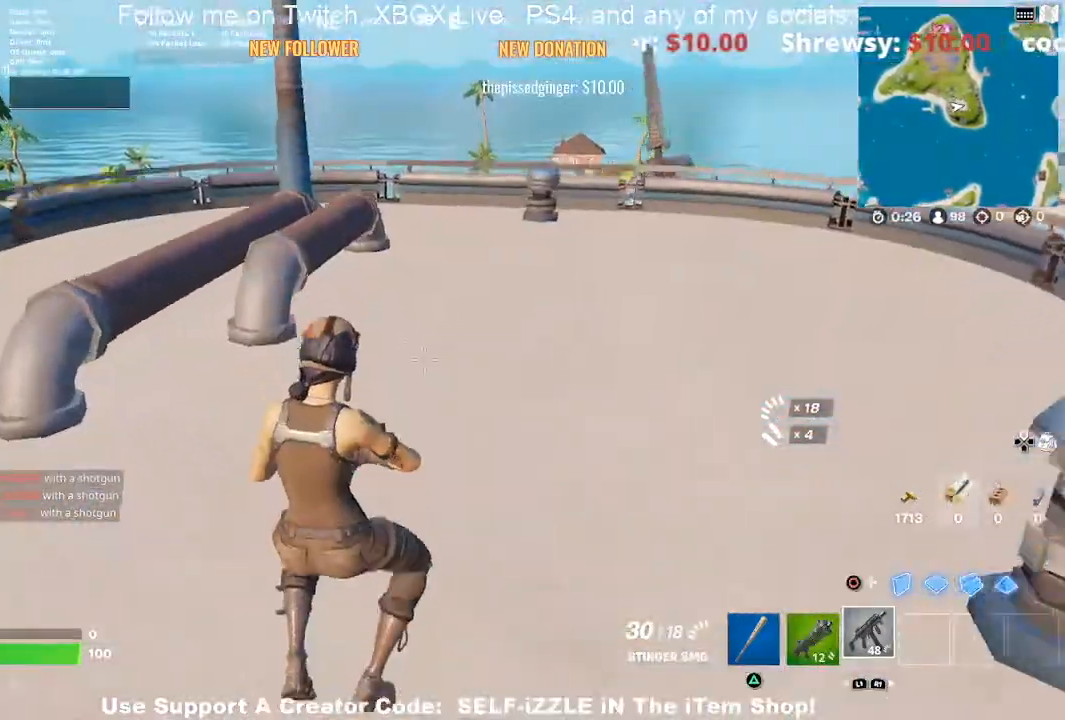
{"buttons": [], "left_stick": "center", "right_stick": "center", "events": [[367, "CROSS", "down"], [433, "CROSS", "up"], [500, "left_stick", "center"]]}
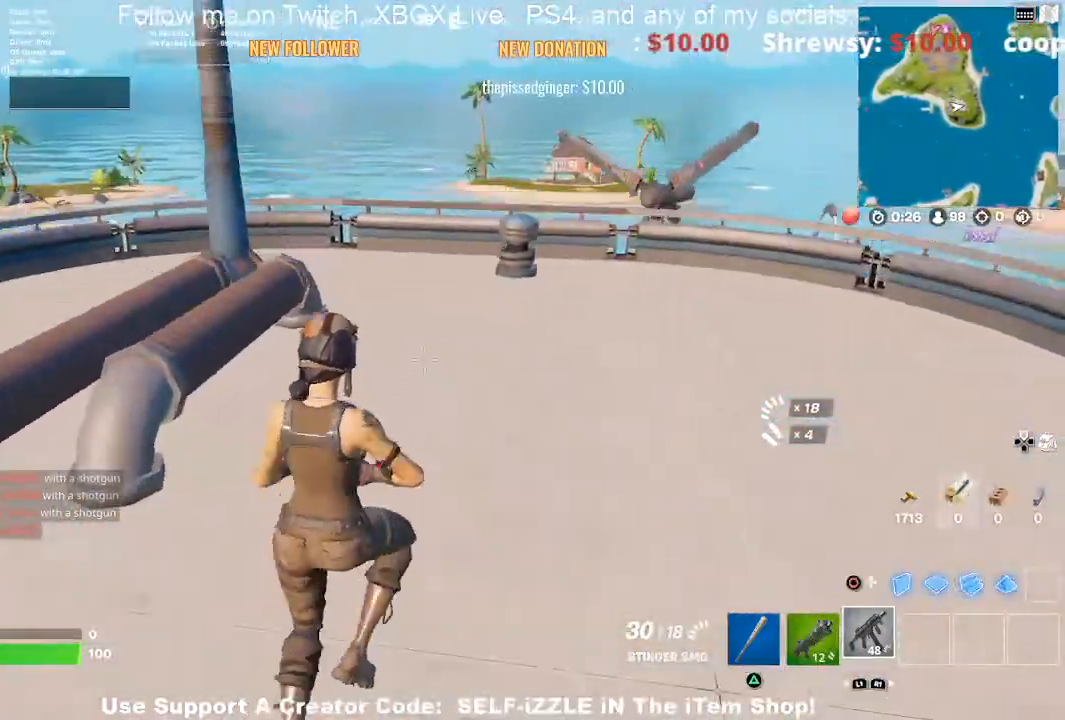
{"buttons": [], "left_stick": "up-left", "right_stick": "center", "events": [[133, "left_stick", "down-left"], [133, "right_stick", "left"], [267, "right_stick", "center"], [300, "left_stick", "up-left"]]}
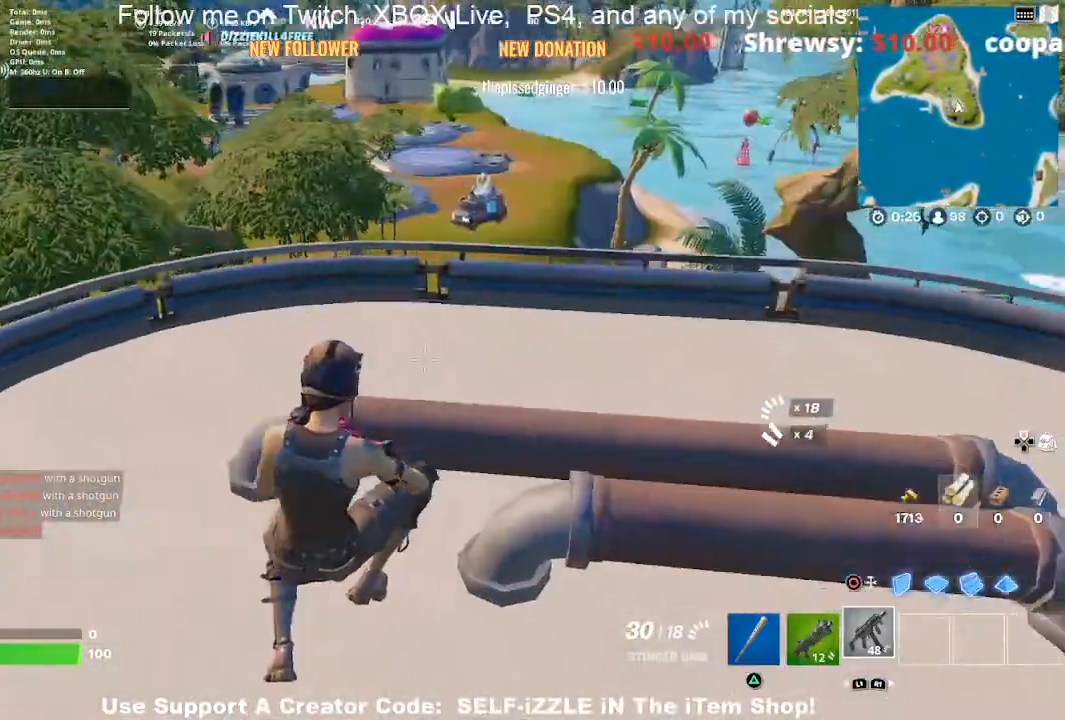
{"buttons": [], "left_stick": "up-left", "right_stick": "center", "events": [[100, "left_stick", "up"], [100, "right_stick", "left"], [267, "right_stick", "center"], [367, "left_stick", "up-left"], [400, "TRIANGLE", "down"], [500, "TRIANGLE", "up"]]}
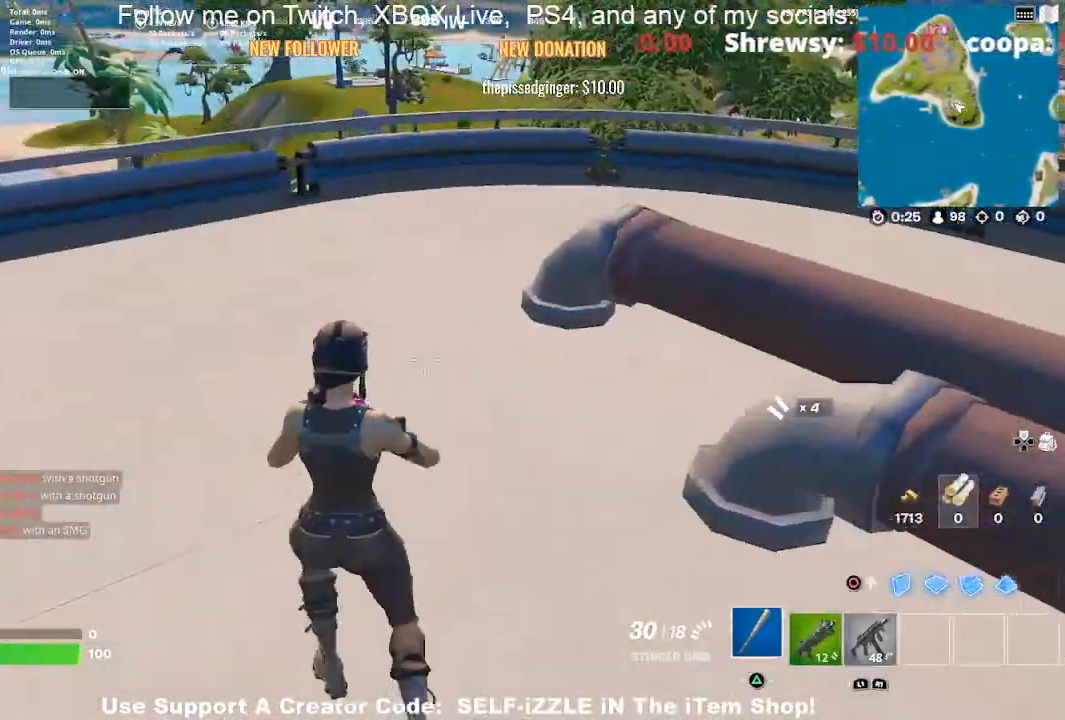
{"buttons": ["R2"], "left_stick": "up", "right_stick": "center", "events": [[200, "right_stick", "left"], [300, "left_stick", "up"], [333, "right_stick", "center"], [367, "R2", "down"]]}
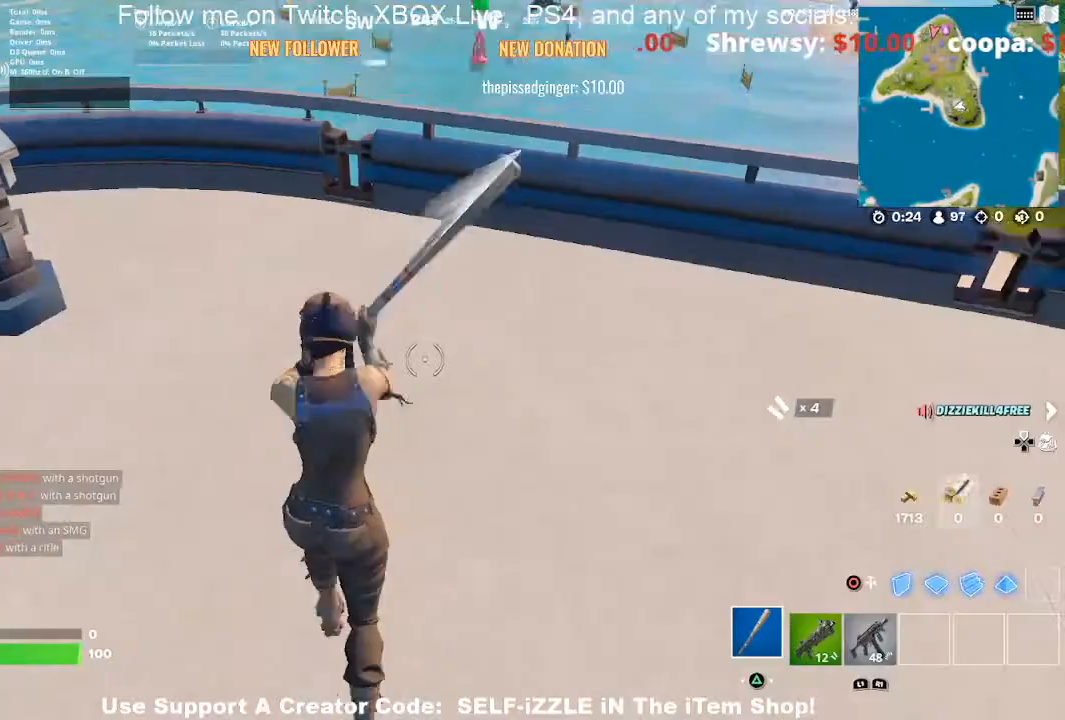
{"buttons": ["R2"], "left_stick": "down-right", "right_stick": "down-left", "events": [[167, "left_stick", "left"], [267, "left_stick", "up-right"], [467, "left_stick", "down-right"], [500, "right_stick", "down-left"]]}
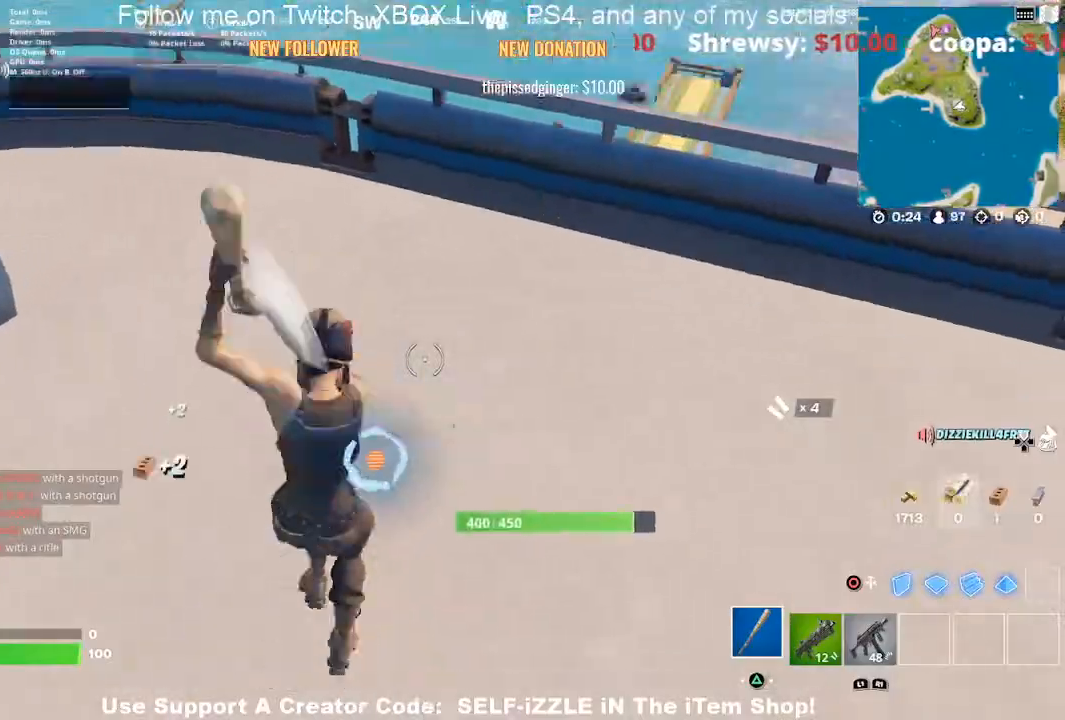
{"buttons": ["R2"], "left_stick": "up", "right_stick": "center", "events": [[33, "left_stick", "down-left"], [67, "right_stick", "left"], [167, "left_stick", "down-right"], [167, "right_stick", "center"], [233, "left_stick", "right"], [367, "left_stick", "up"]]}
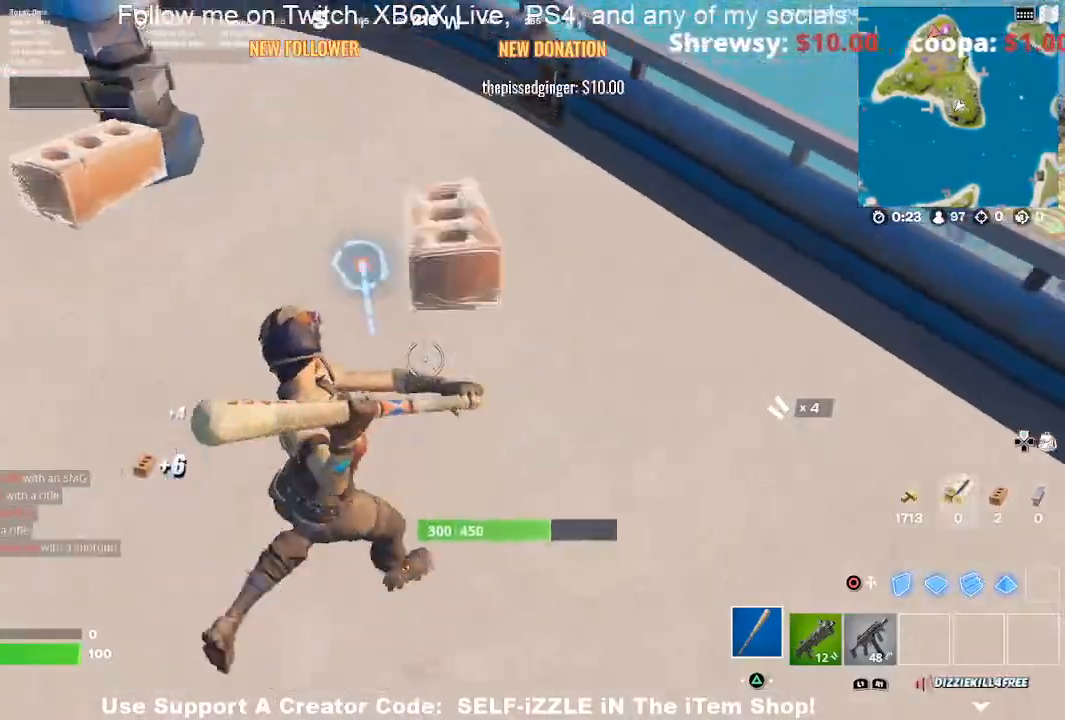
{"buttons": ["R2"], "left_stick": "right", "right_stick": "center", "events": [[67, "right_stick", "up-left"], [133, "right_stick", "center"], [200, "left_stick", "left"], [367, "left_stick", "right"]]}
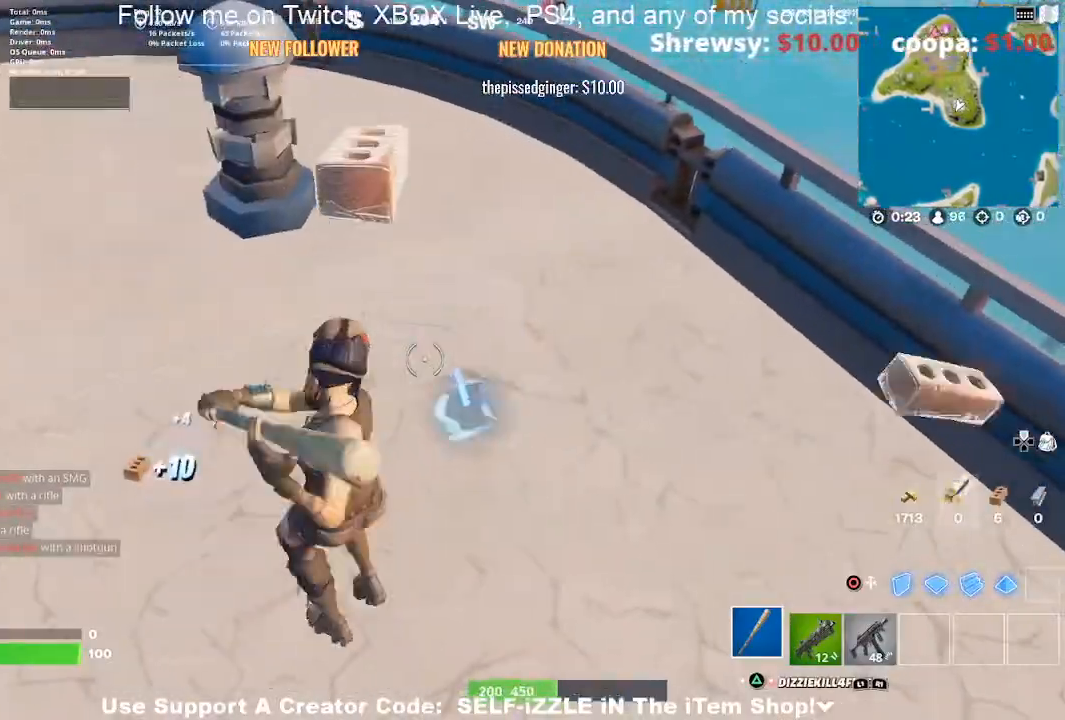
{"buttons": ["R2"], "left_stick": "up", "right_stick": "center", "events": [[167, "left_stick", "down"], [333, "left_stick", "right"], [467, "left_stick", "up"]]}
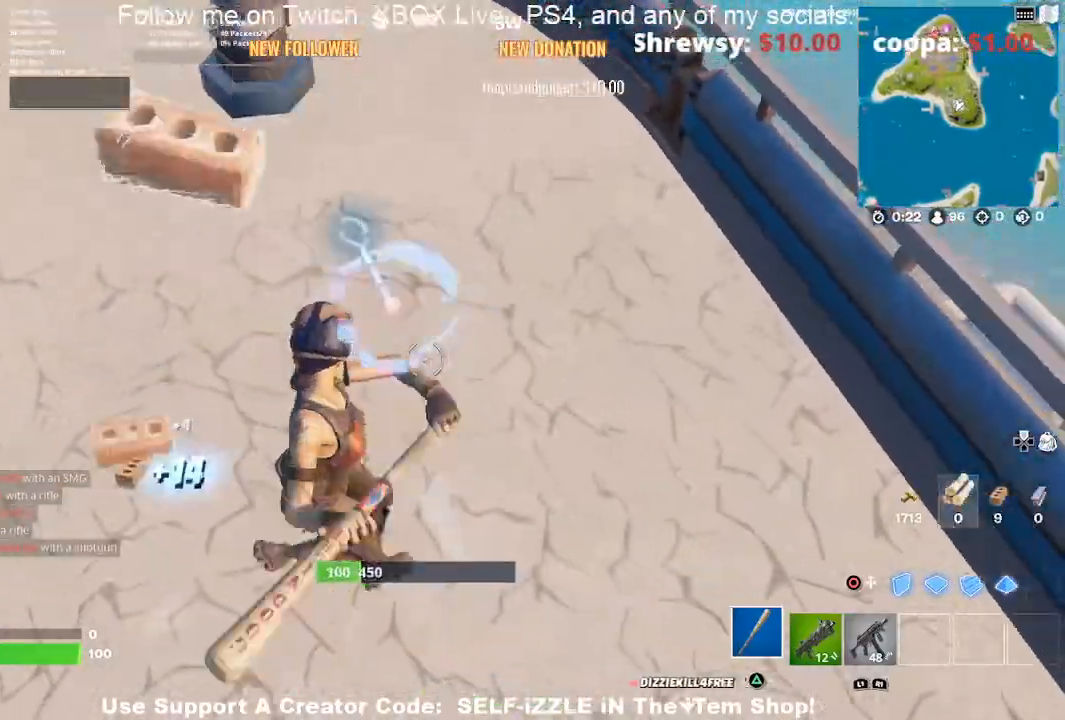
{"buttons": ["R2"], "left_stick": "right", "right_stick": "left", "events": [[167, "right_stick", "left"], [267, "right_stick", "center"], [333, "left_stick", "down-left"], [500, "left_stick", "right"], [500, "right_stick", "left"]]}
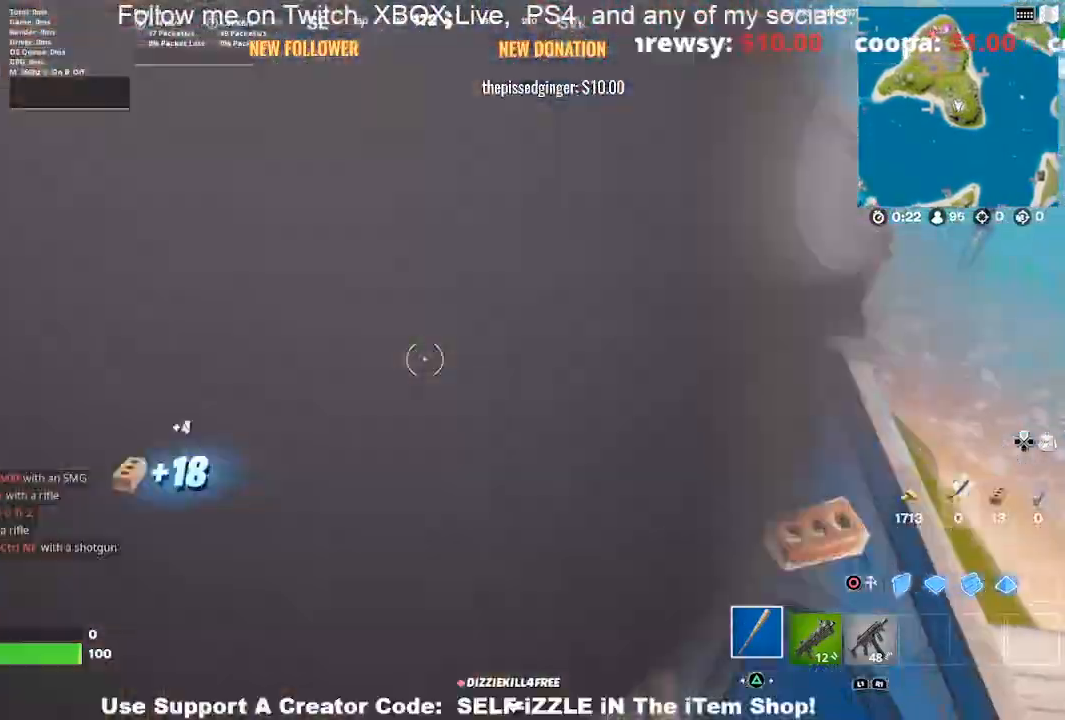
{"buttons": [], "left_stick": "up-right", "right_stick": "left", "events": [[100, "R2", "up"], [200, "left_stick", "down"], [400, "left_stick", "up-right"]]}
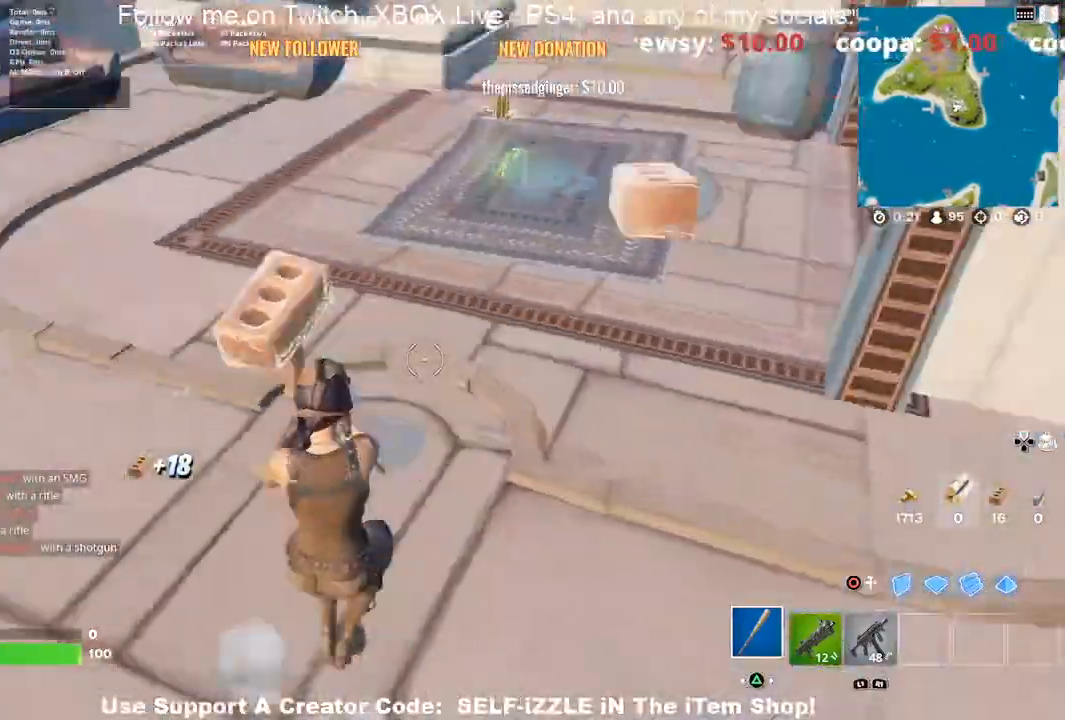
{"buttons": [], "left_stick": "up", "right_stick": "center", "events": [[33, "left_stick", "up"], [167, "right_stick", "center"], [200, "left_stick", "up-right"], [300, "right_stick", "right"], [433, "right_stick", "center"], [500, "left_stick", "up"]]}
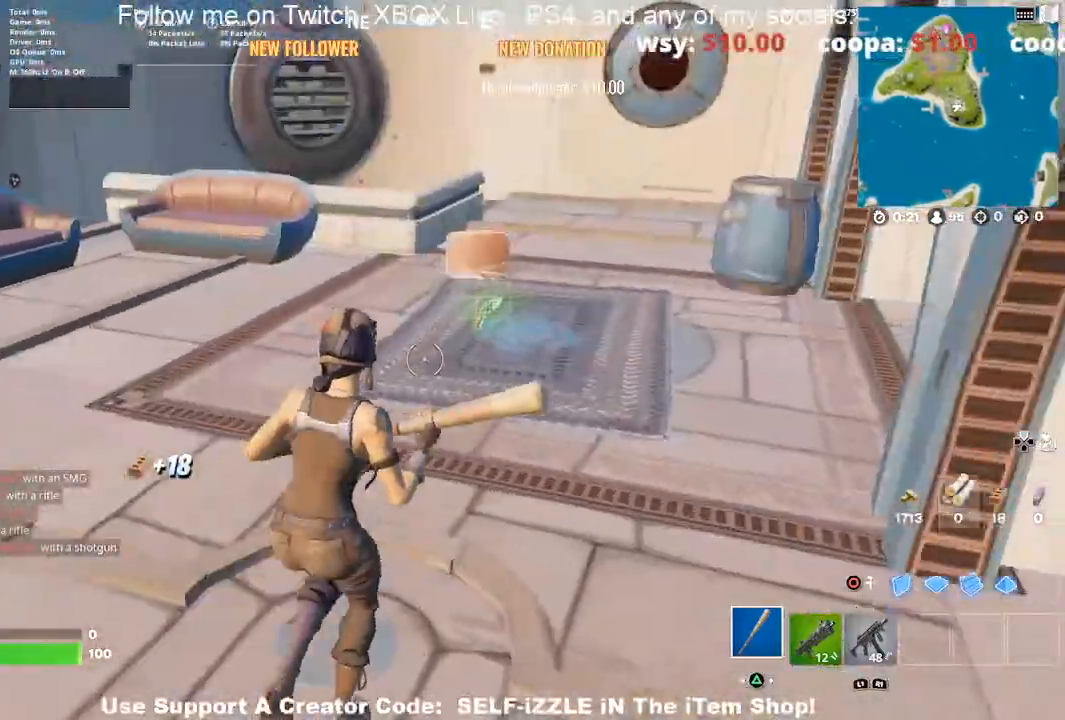
{"buttons": ["SQUARE"], "left_stick": "up", "right_stick": "center", "events": [[200, "left_stick", "up-right"], [233, "SQUARE", "down"], [333, "SQUARE", "up"], [367, "left_stick", "up"], [433, "SQUARE", "down"]]}
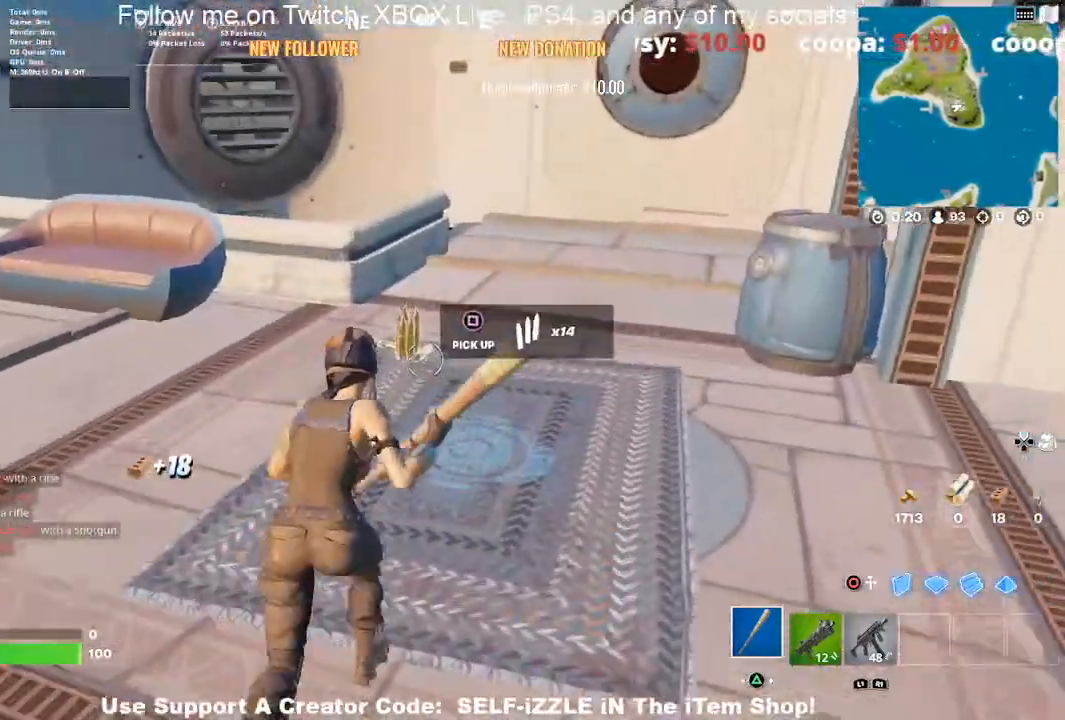
{"buttons": [], "left_stick": "down-left", "right_stick": "left", "events": [[33, "SQUARE", "up"], [133, "SQUARE", "down"], [200, "SQUARE", "up"], [367, "right_stick", "left"], [400, "left_stick", "right"], [500, "left_stick", "down-left"]]}
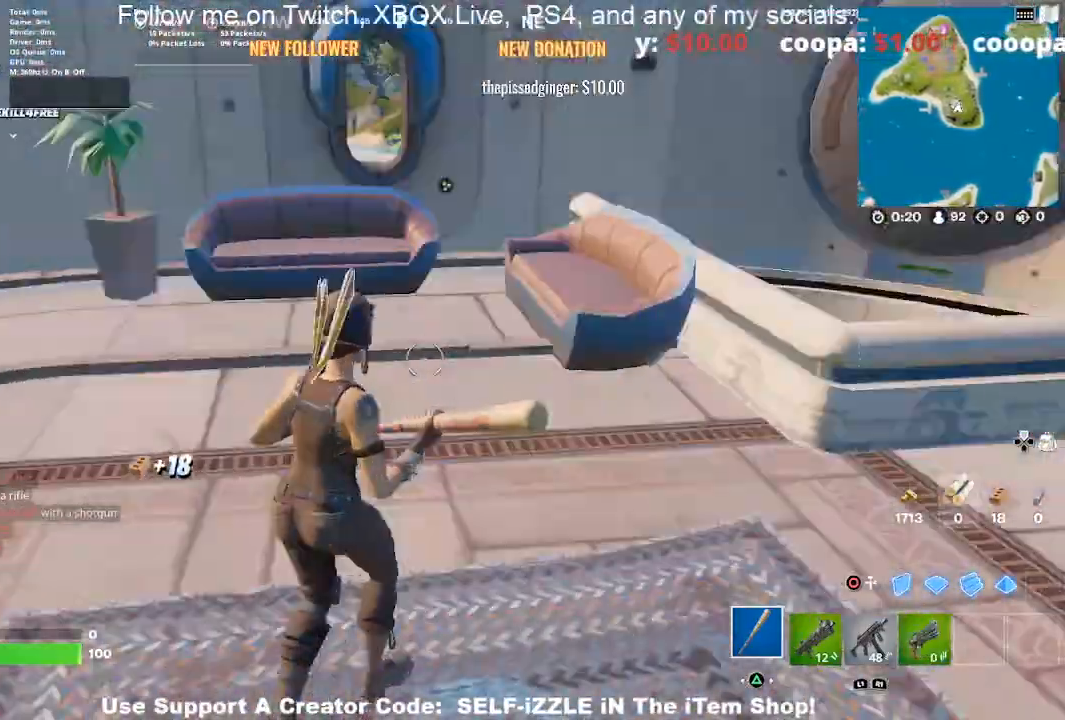
{"buttons": [], "left_stick": "up", "right_stick": "left", "events": [[167, "left_stick", "up-left"], [267, "right_stick", "center"], [400, "right_stick", "left"], [467, "left_stick", "up"]]}
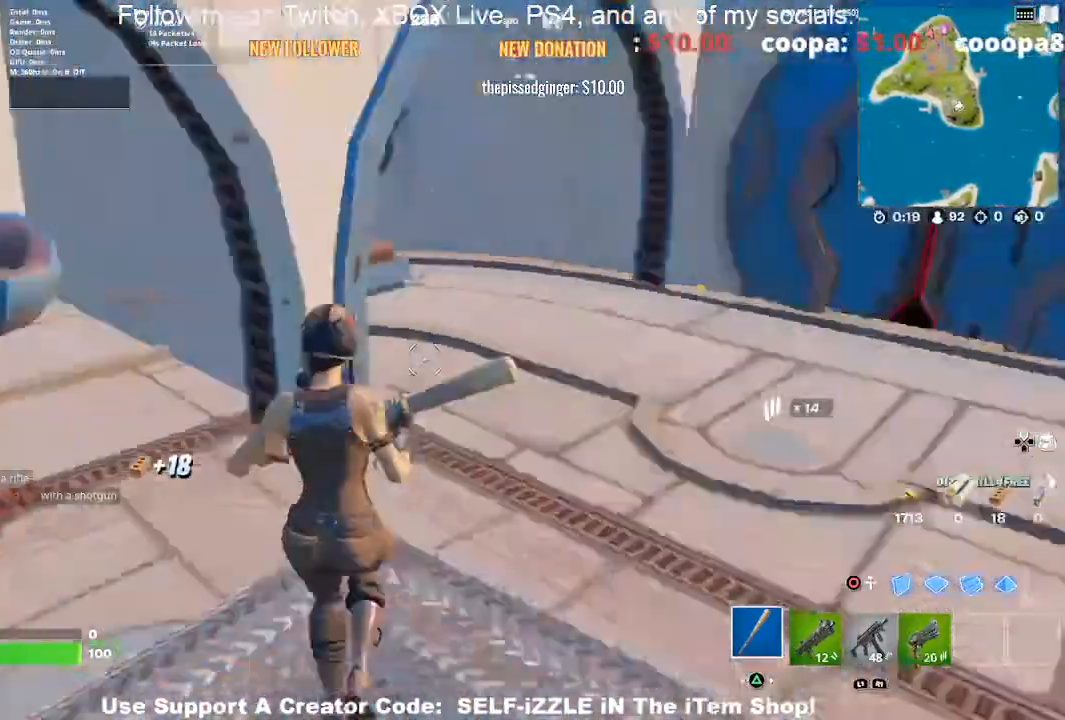
{"buttons": [], "left_stick": "up", "right_stick": "center", "events": [[33, "left_stick", "up-right"], [67, "right_stick", "center"], [167, "right_stick", "left"], [300, "left_stick", "up"], [367, "right_stick", "center"]]}
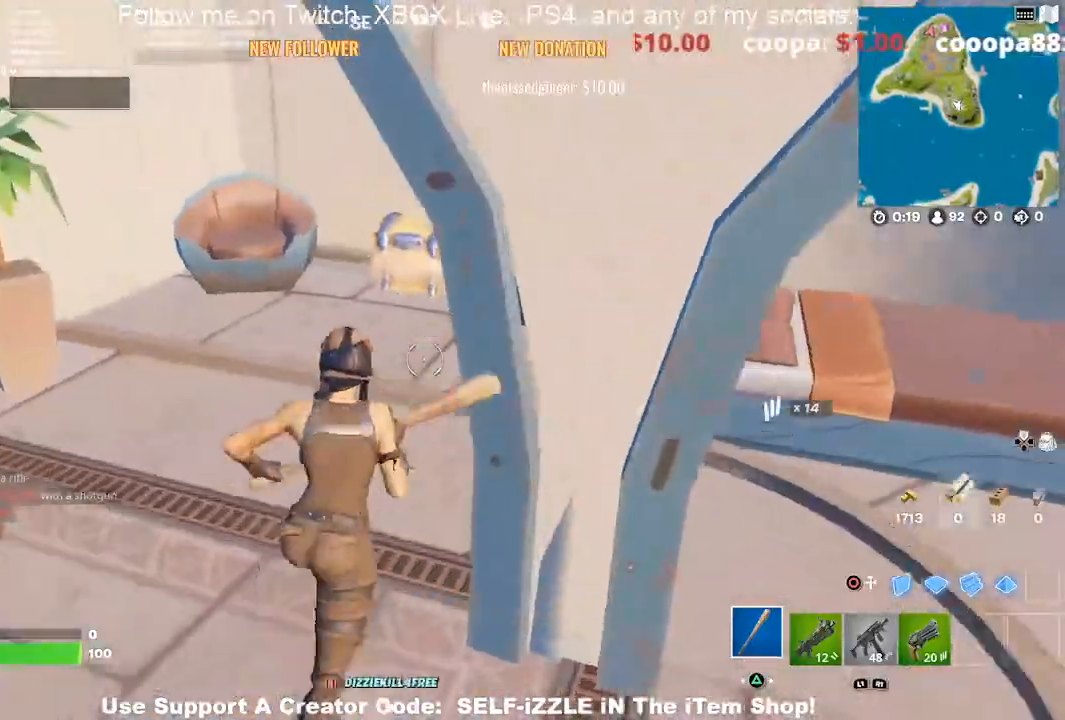
{"buttons": [], "left_stick": "up", "right_stick": "center", "events": []}
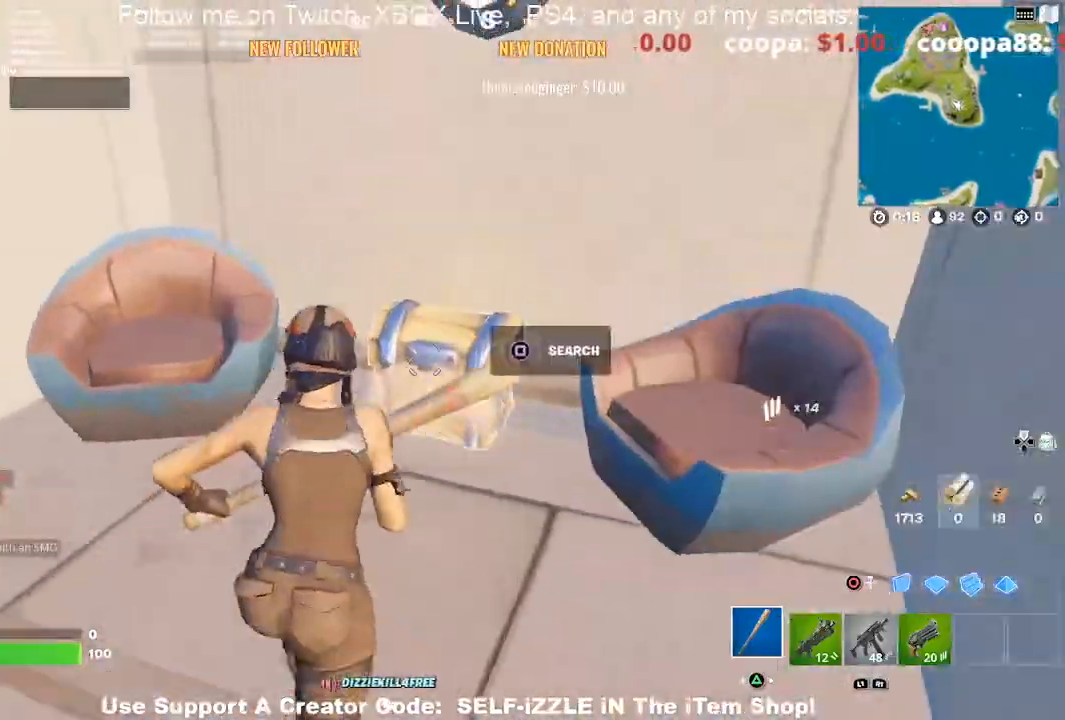
{"buttons": [], "left_stick": "center", "right_stick": "center", "events": [[33, "SQUARE", "down"], [33, "left_stick", "center"], [100, "SQUARE", "up"], [200, "SQUARE", "down"], [233, "SQUARE", "up"]]}